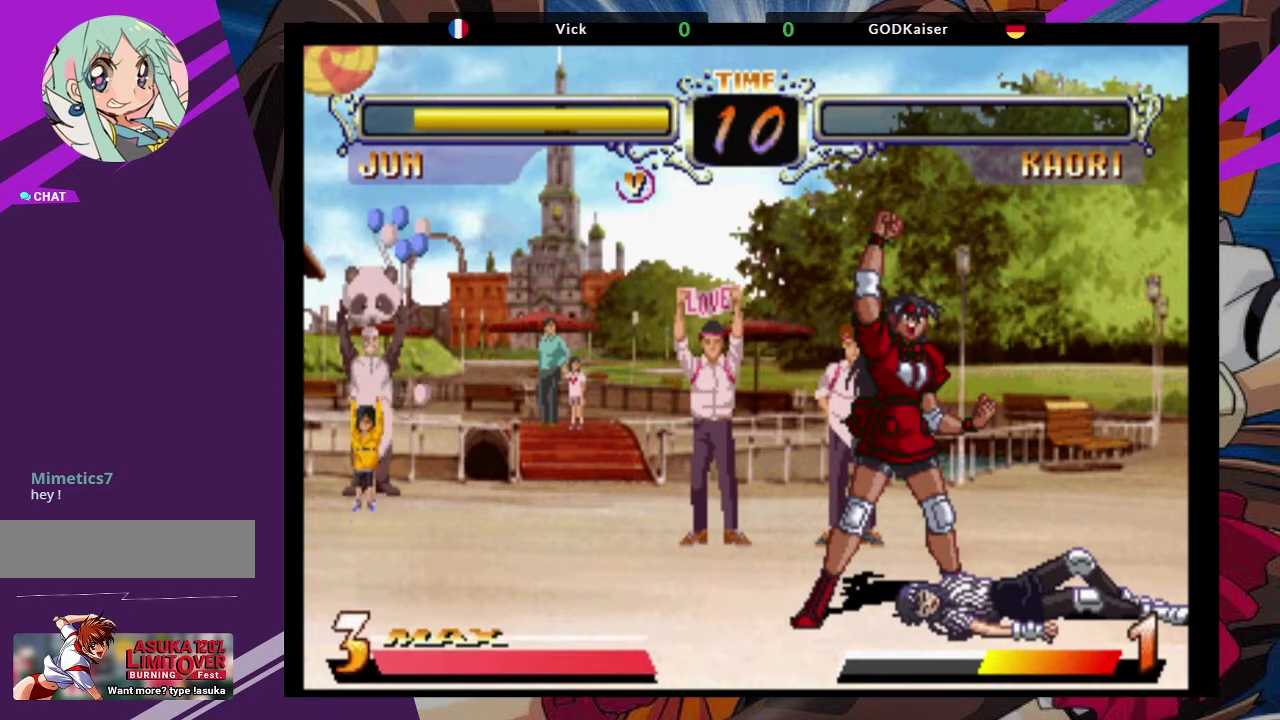
Gameplay with a controller (arcade stick); each line is a JSON object with the inputs held at the frame after it. "events" lists button and stick changes between this image and that frame as [ms after this image, input, new state], when the widget could be followed in between. Not read: L3 R3.
{"buttons": [], "left_stick": "center", "events": [[33, "TRIANGLE", "down"], [50, "CROSS", "down"], [50, "SQUARE", "down"], [133, "TRIANGLE", "up"], [150, "SQUARE", "up"], [200, "CROSS", "up"]]}
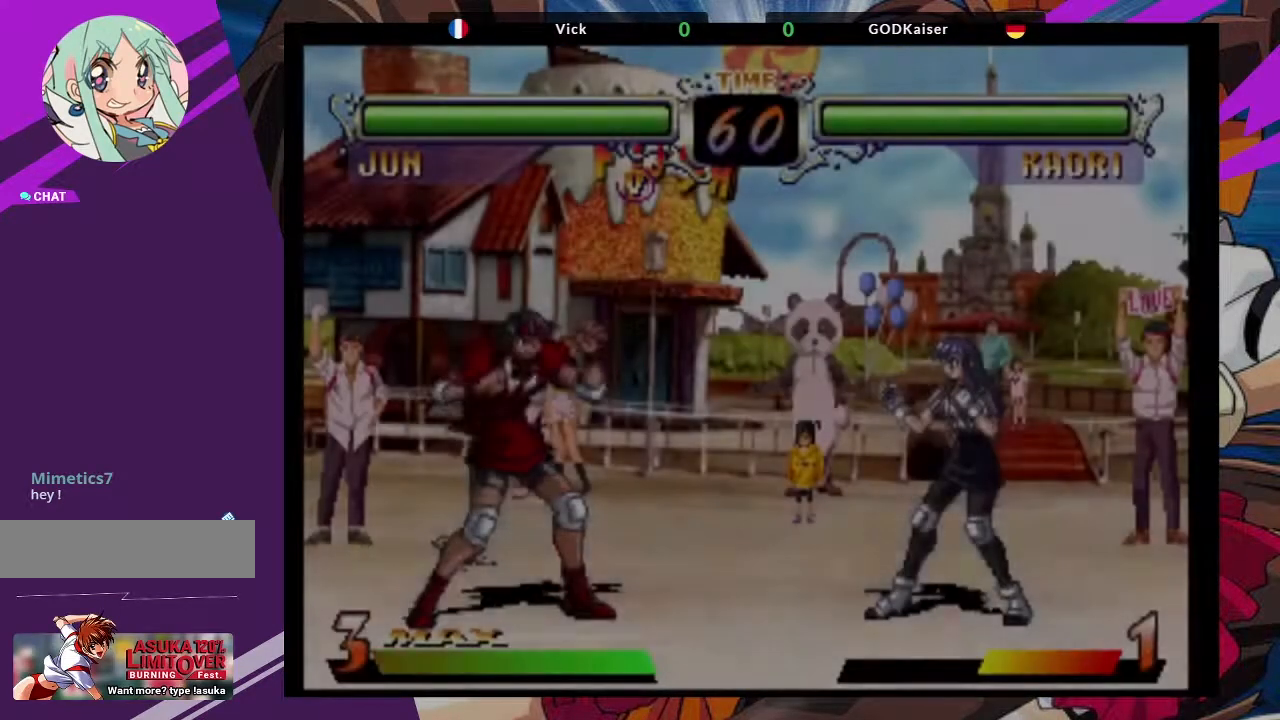
{"buttons": [], "left_stick": "center", "events": []}
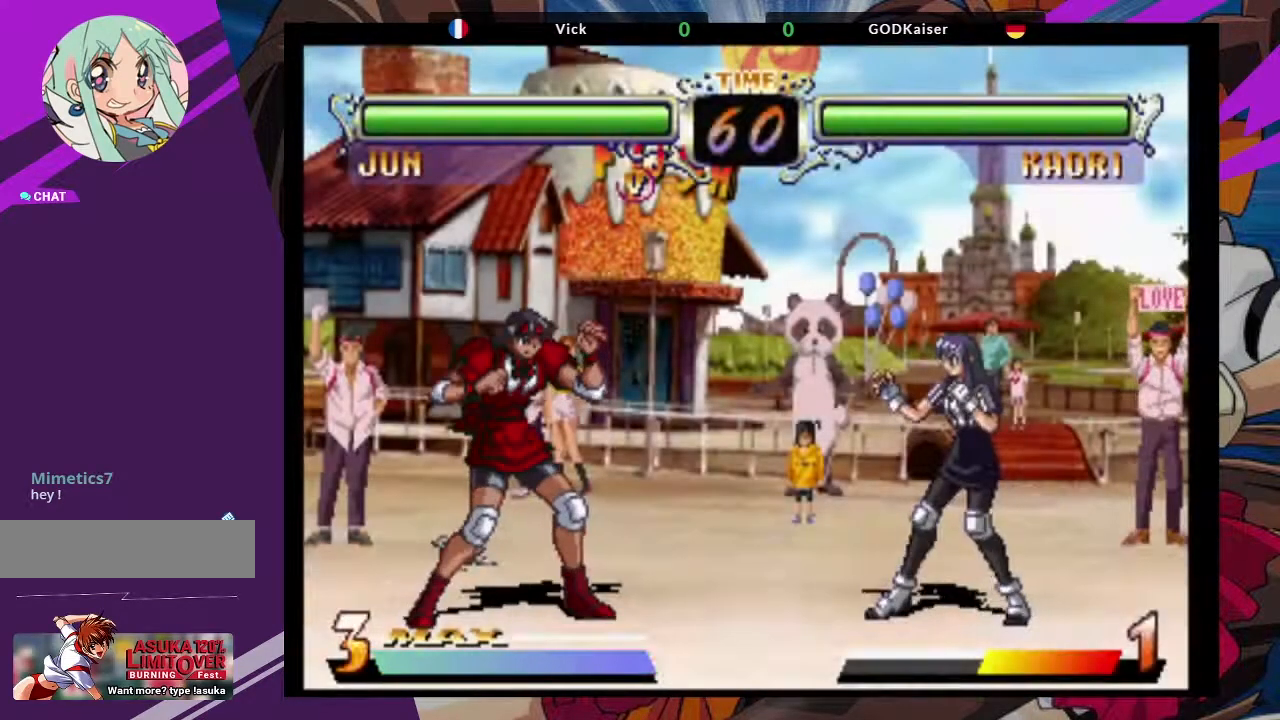
{"buttons": [], "left_stick": "center", "events": []}
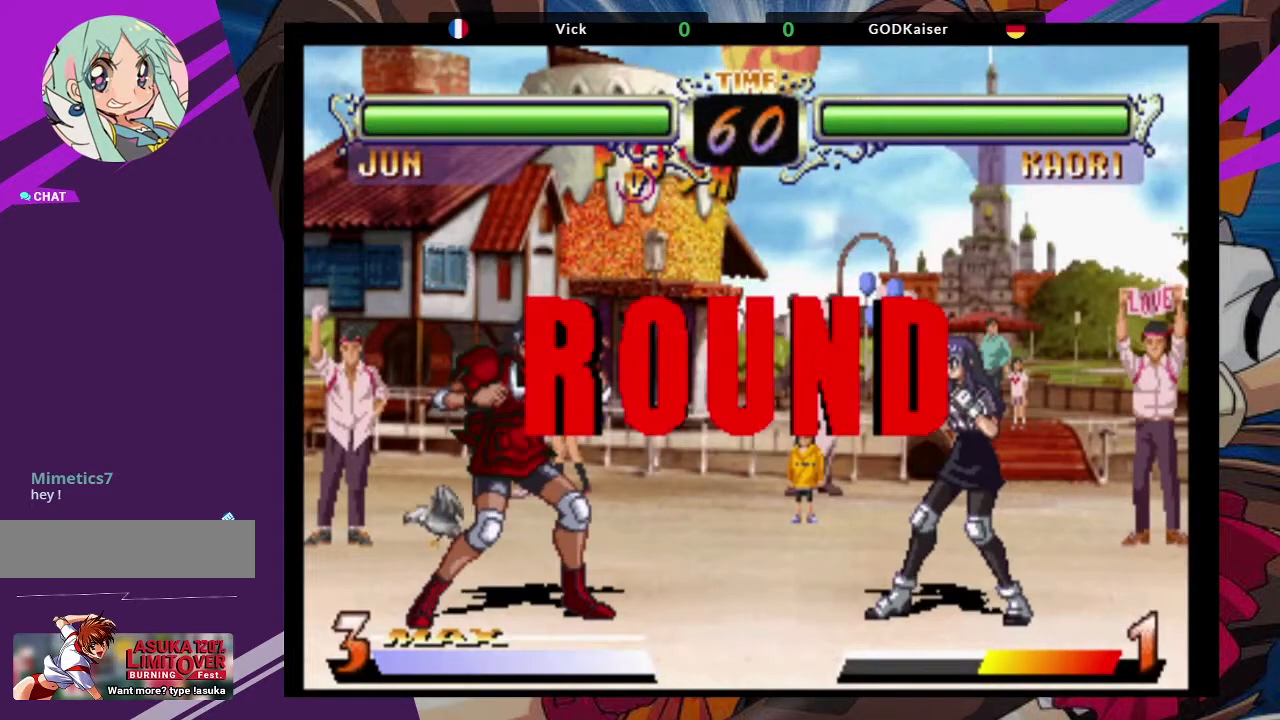
{"buttons": [], "left_stick": "center", "events": []}
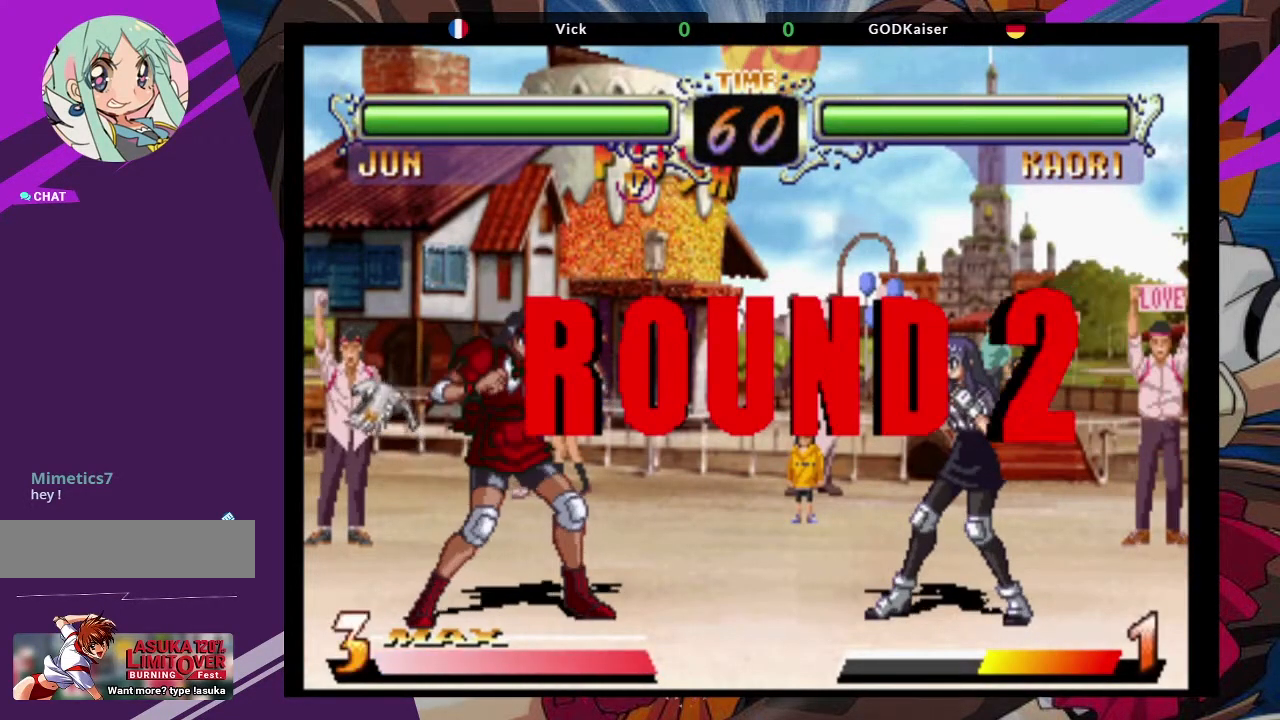
{"buttons": [], "left_stick": "center", "events": []}
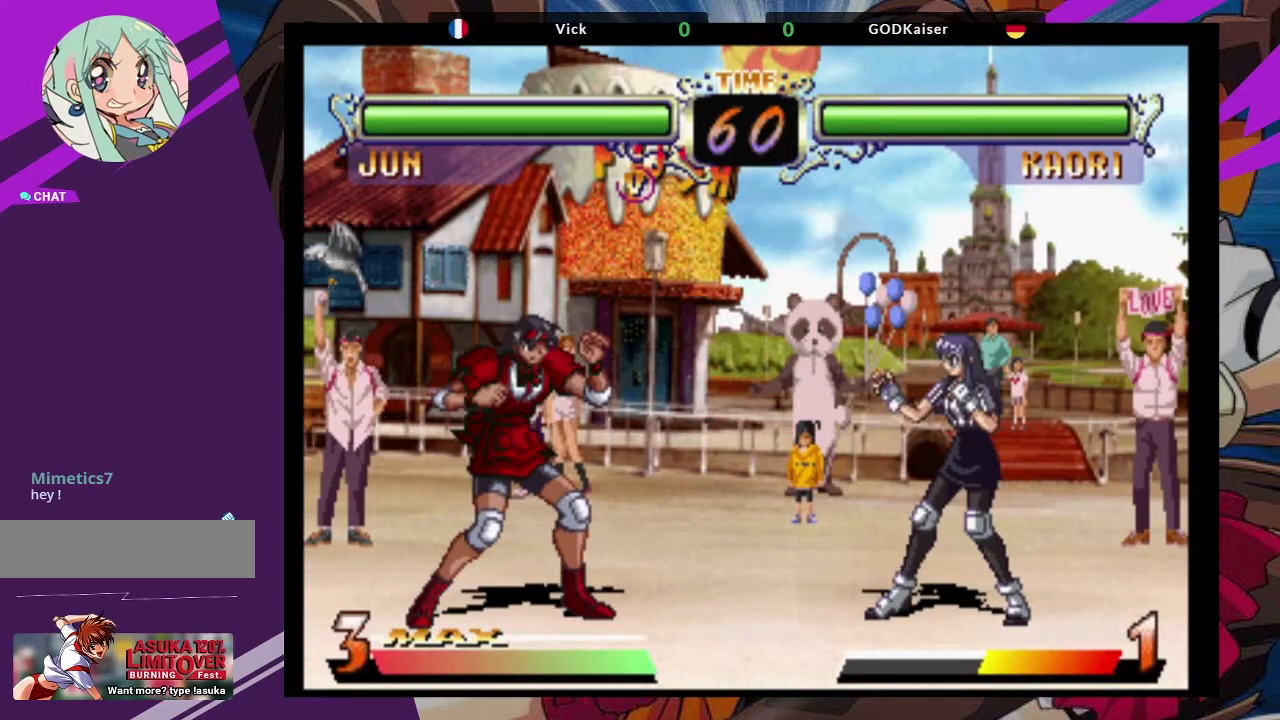
{"buttons": [], "left_stick": "center", "events": []}
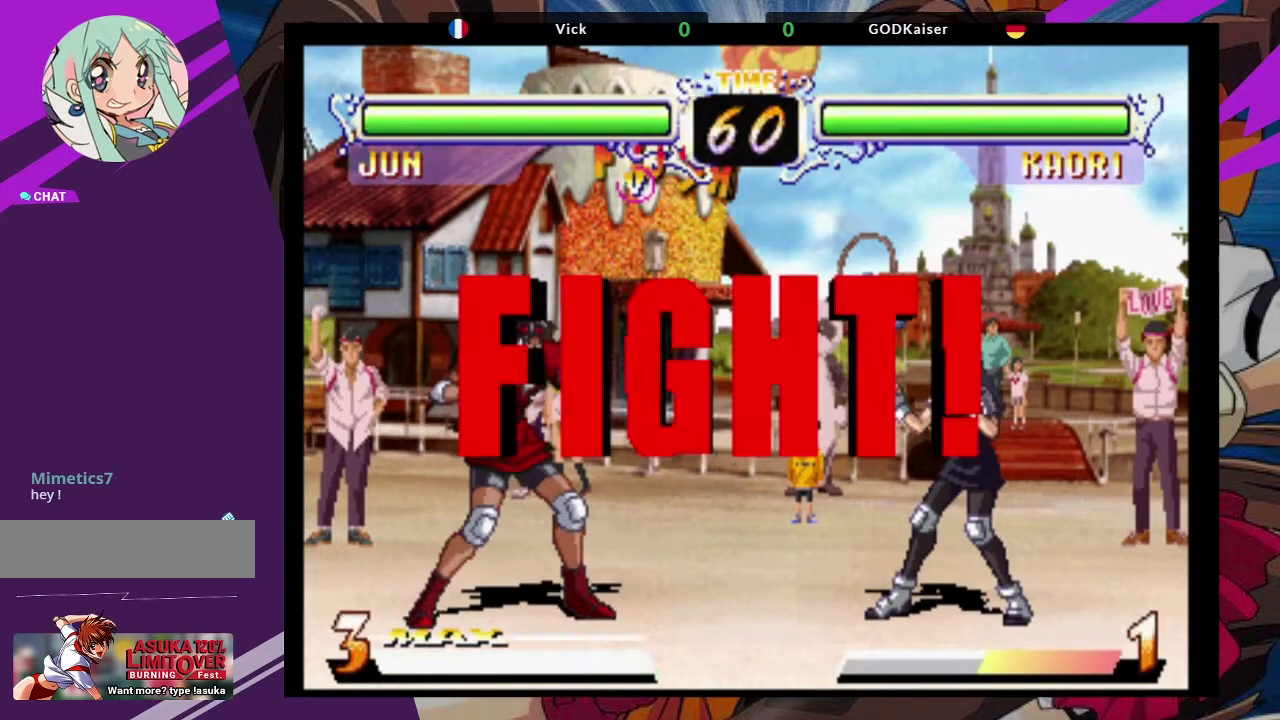
{"buttons": [], "left_stick": "up-right", "events": [[300, "left_stick", "down"], [417, "left_stick", "up-right"]]}
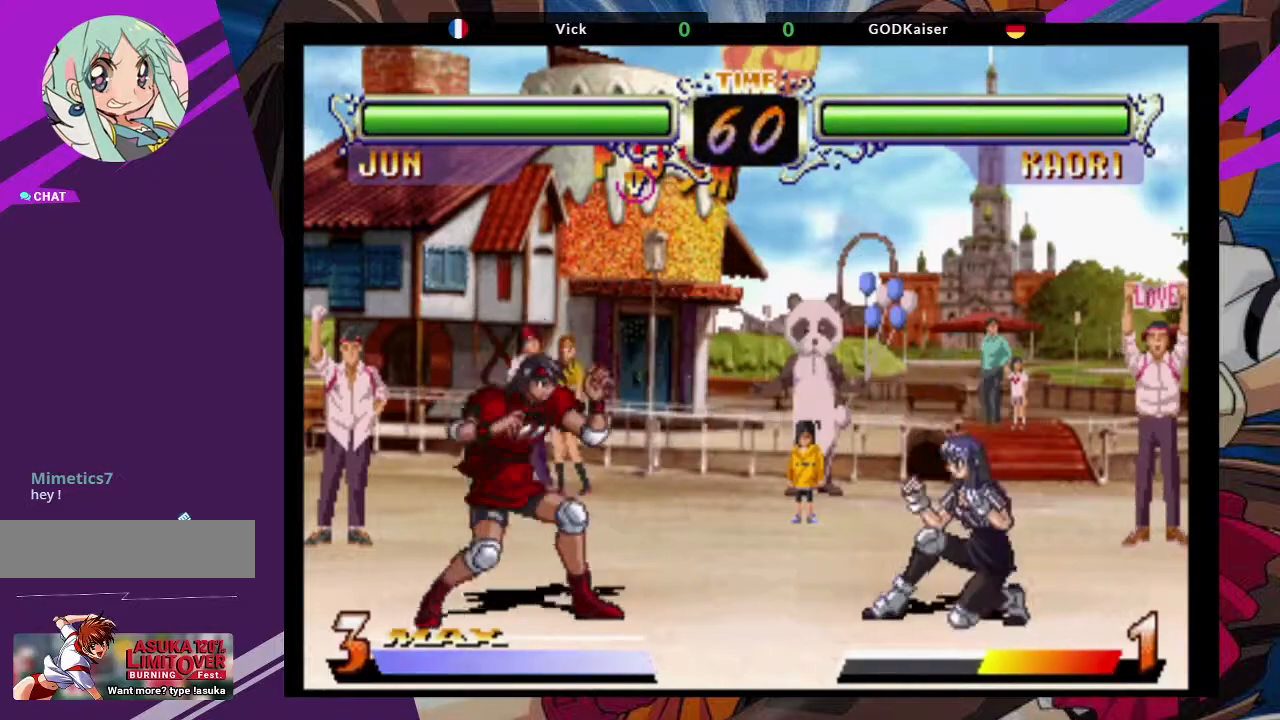
{"buttons": [], "left_stick": "center", "events": [[17, "CROSS", "down"], [100, "CROSS", "up"], [117, "left_stick", "center"], [300, "CIRCLE", "down"], [400, "CIRCLE", "up"]]}
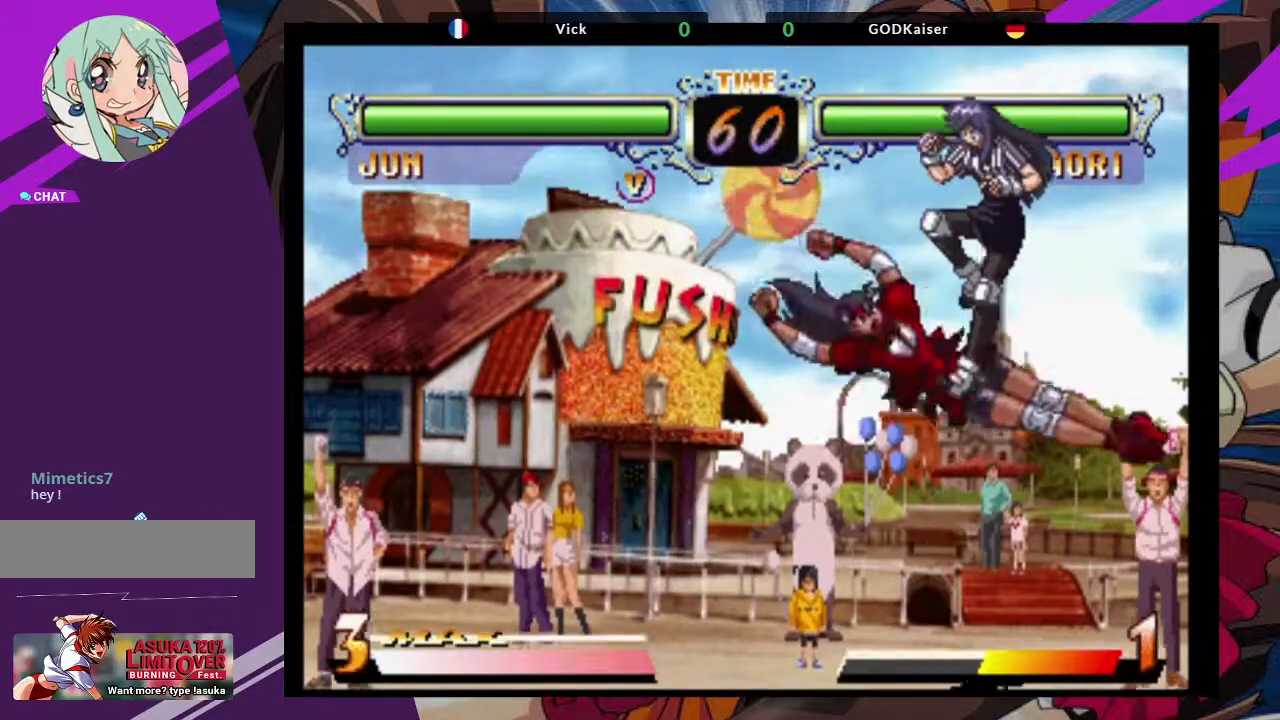
{"buttons": [], "left_stick": "left", "events": [[167, "left_stick", "left"]]}
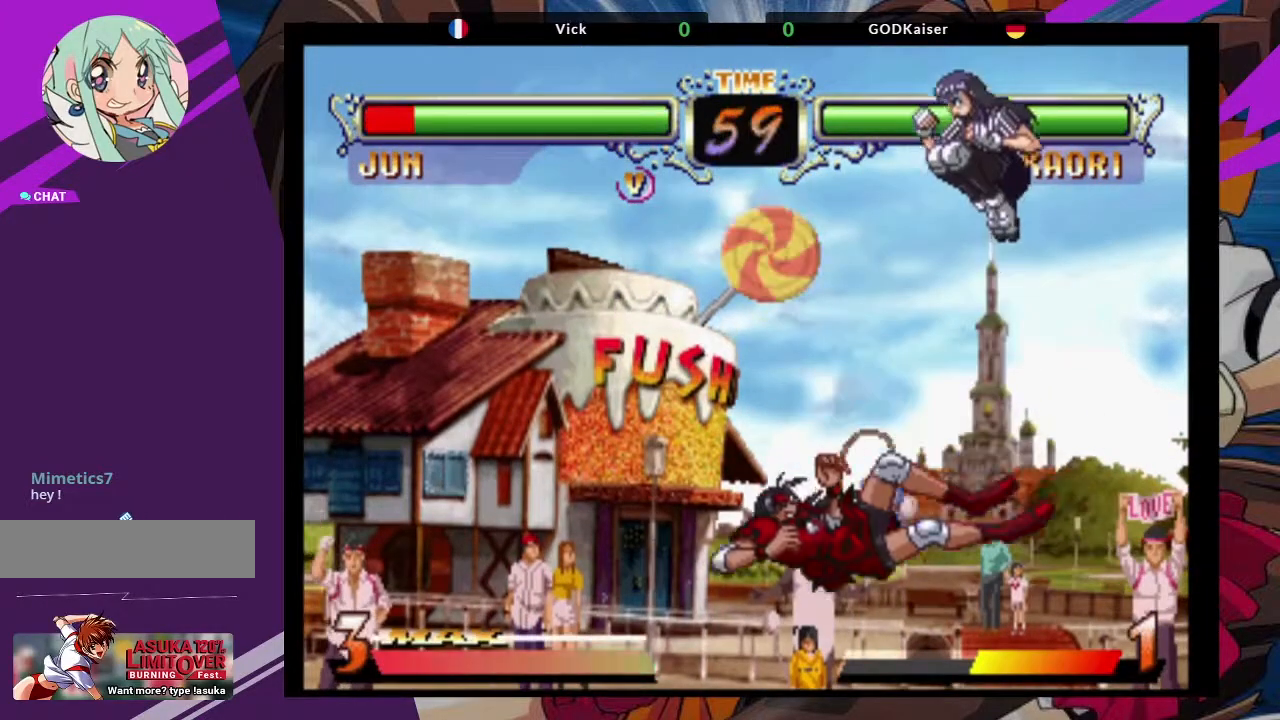
{"buttons": ["CROSS"], "left_stick": "left", "events": [[217, "SQUARE", "down"], [317, "SQUARE", "up"], [467, "CROSS", "down"]]}
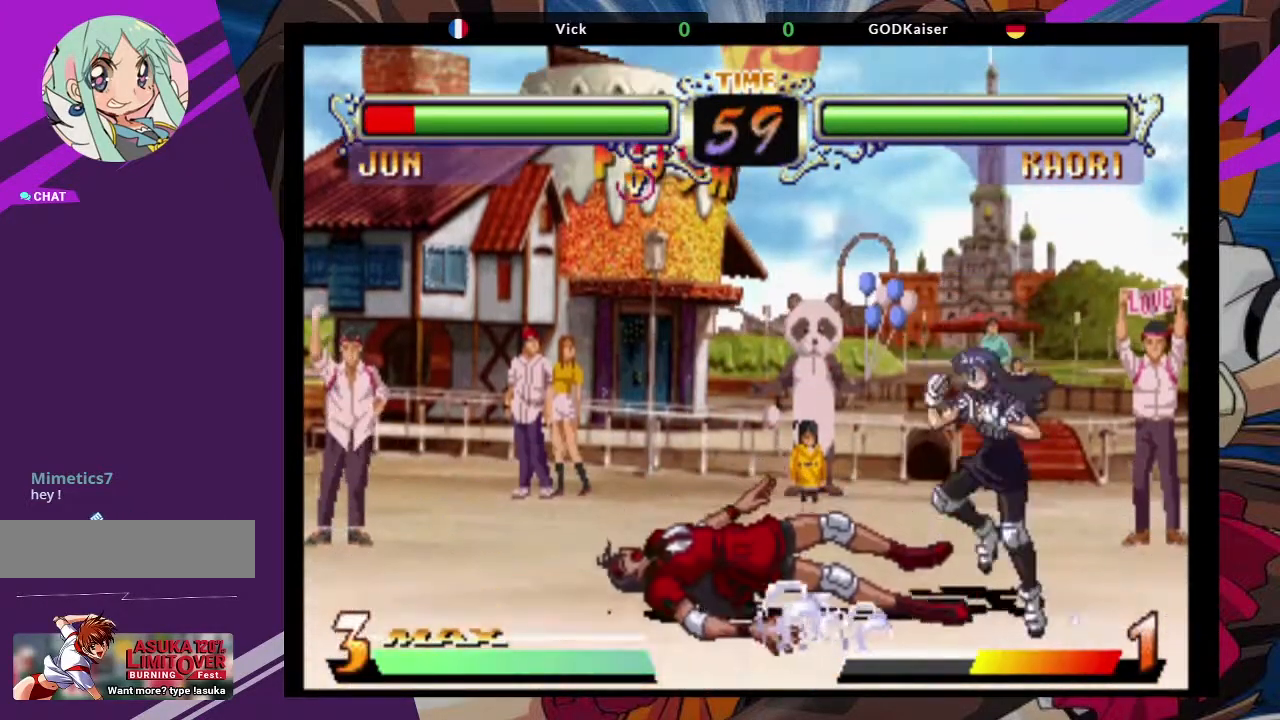
{"buttons": [], "left_stick": "left", "events": [[150, "CROSS", "up"]]}
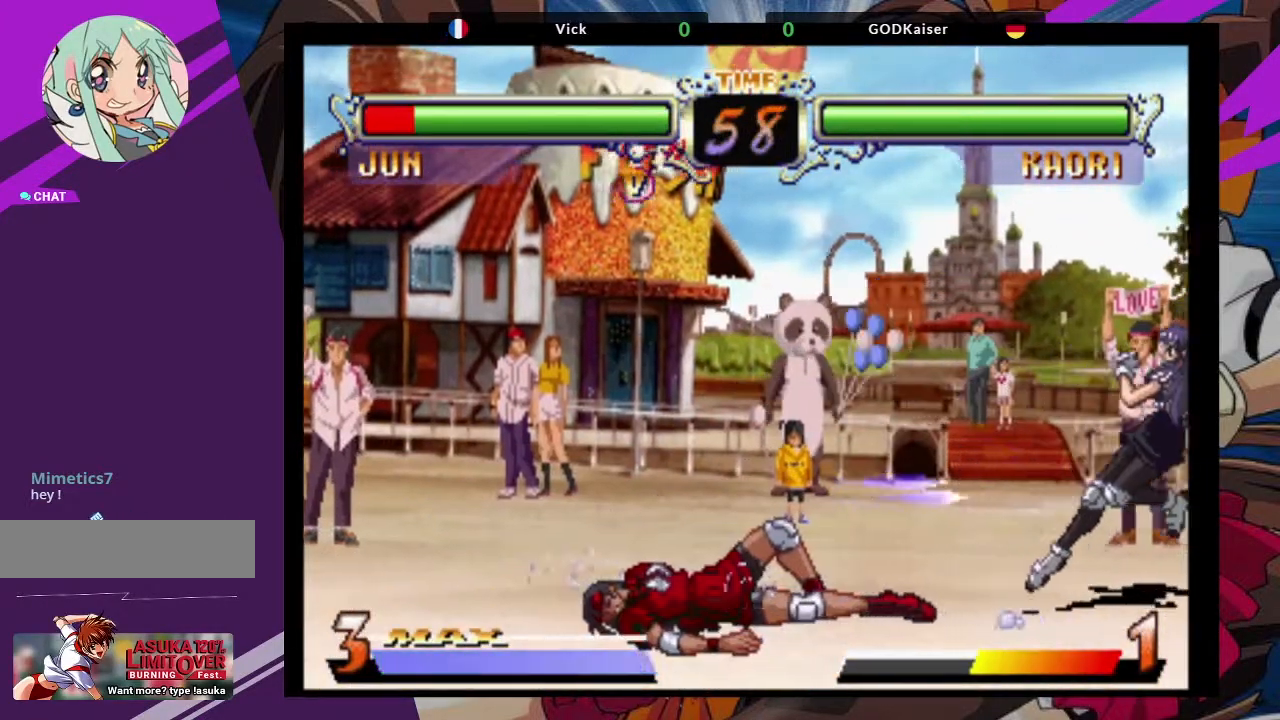
{"buttons": ["CROSS"], "left_stick": "up-left", "events": [[317, "left_stick", "up-left"], [500, "CROSS", "down"]]}
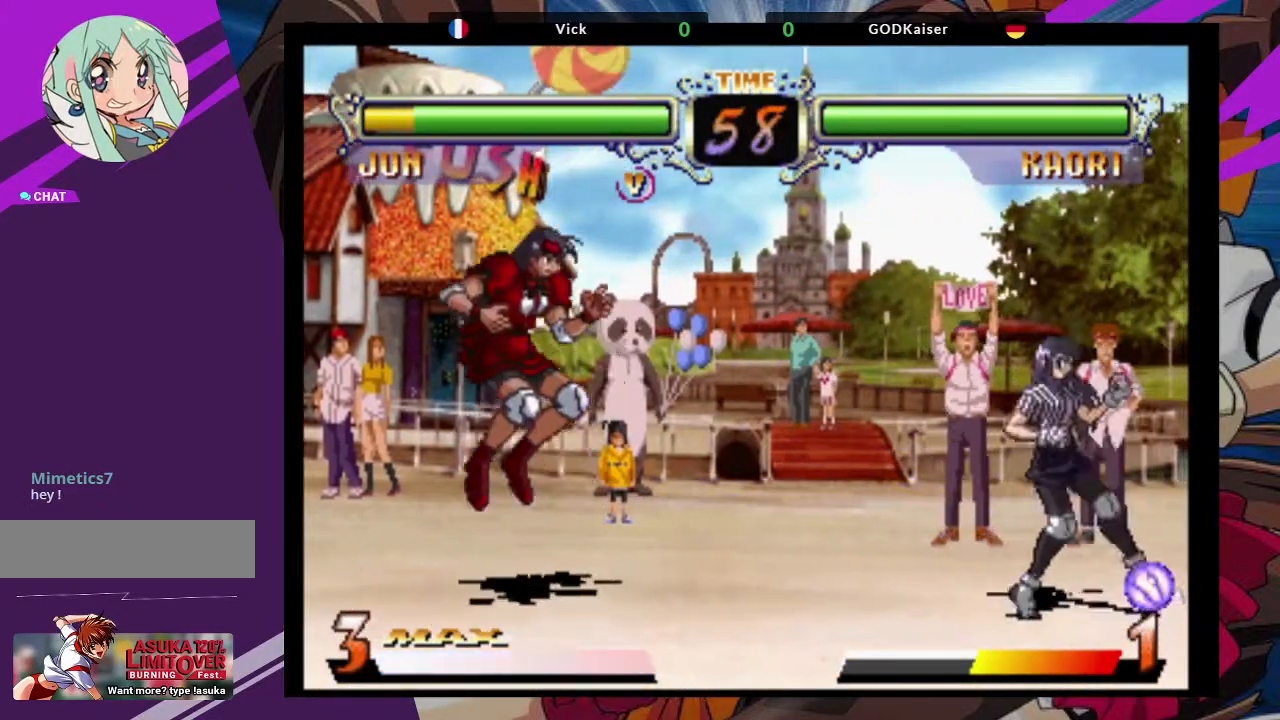
{"buttons": [], "left_stick": "left", "events": [[117, "CROSS", "up"], [250, "left_stick", "left"], [267, "CIRCLE", "down"], [367, "CIRCLE", "up"]]}
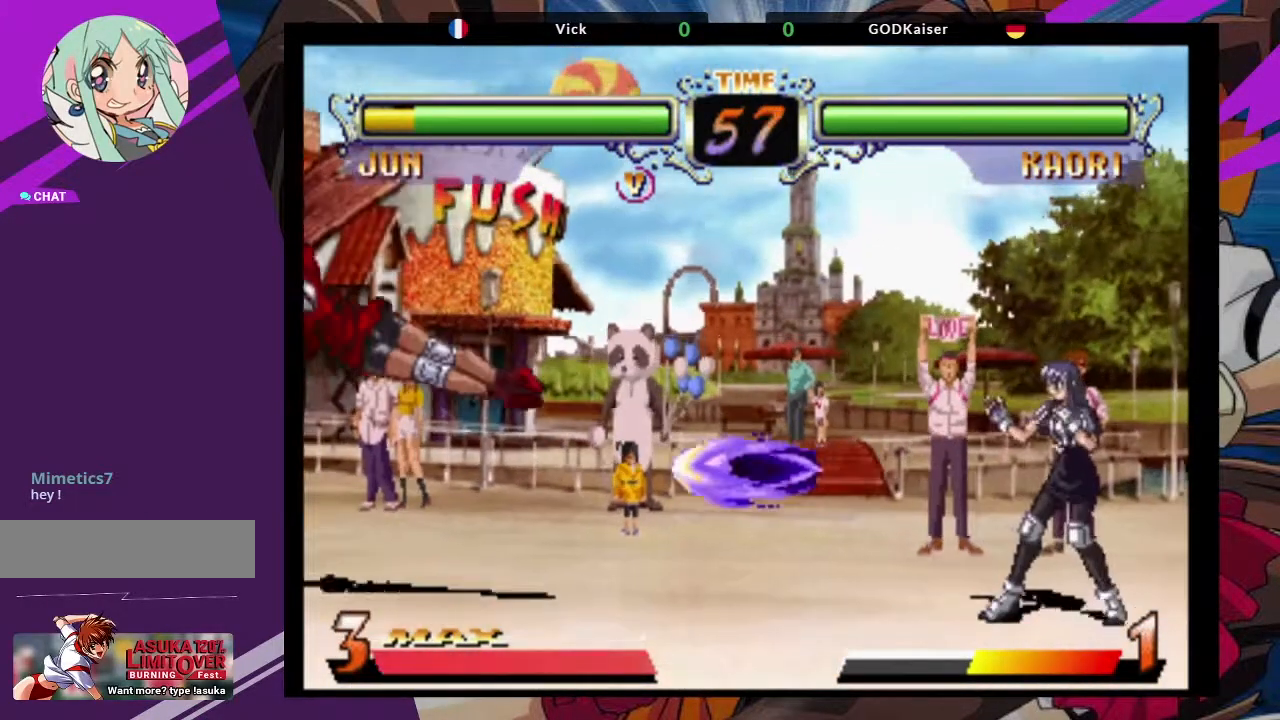
{"buttons": [], "left_stick": "center"}
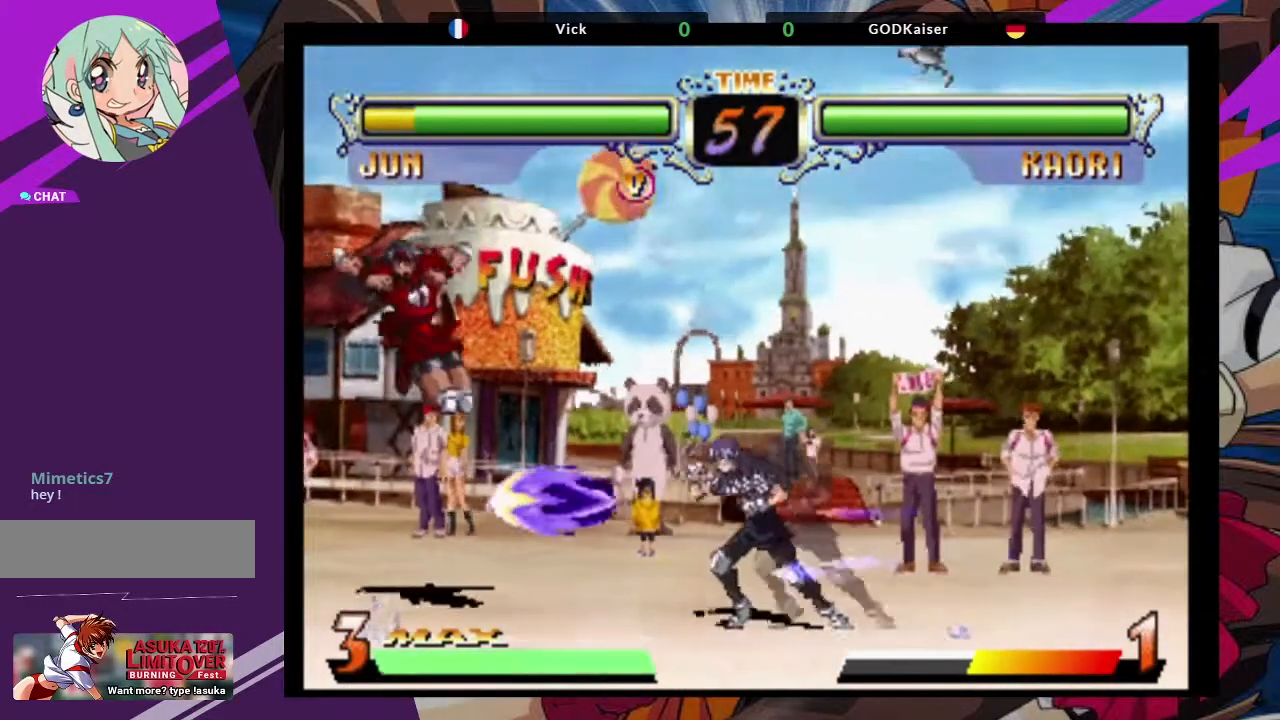
{"buttons": [], "left_stick": "down-left", "events": [[167, "CIRCLE", "down"], [267, "CIRCLE", "up"], [433, "left_stick", "down-left"]]}
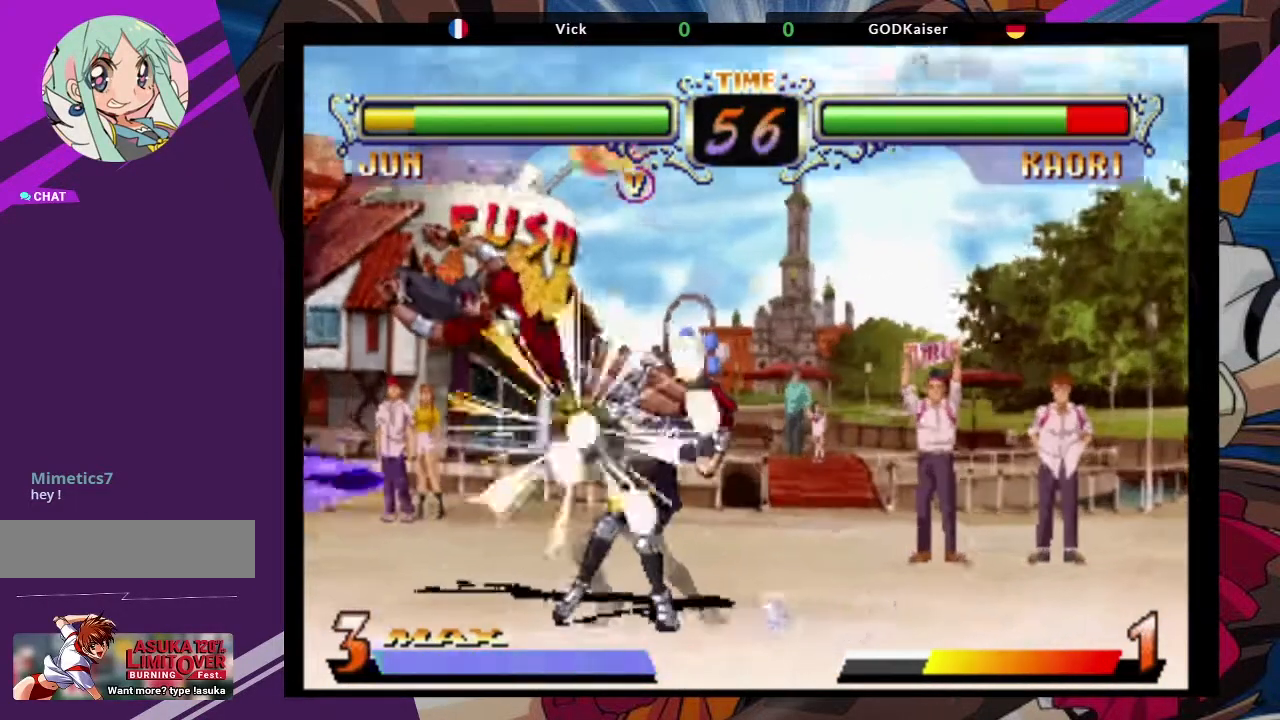
{"buttons": [], "left_stick": "down-left", "events": [[200, "CROSS", "down"], [317, "CROSS", "up"]]}
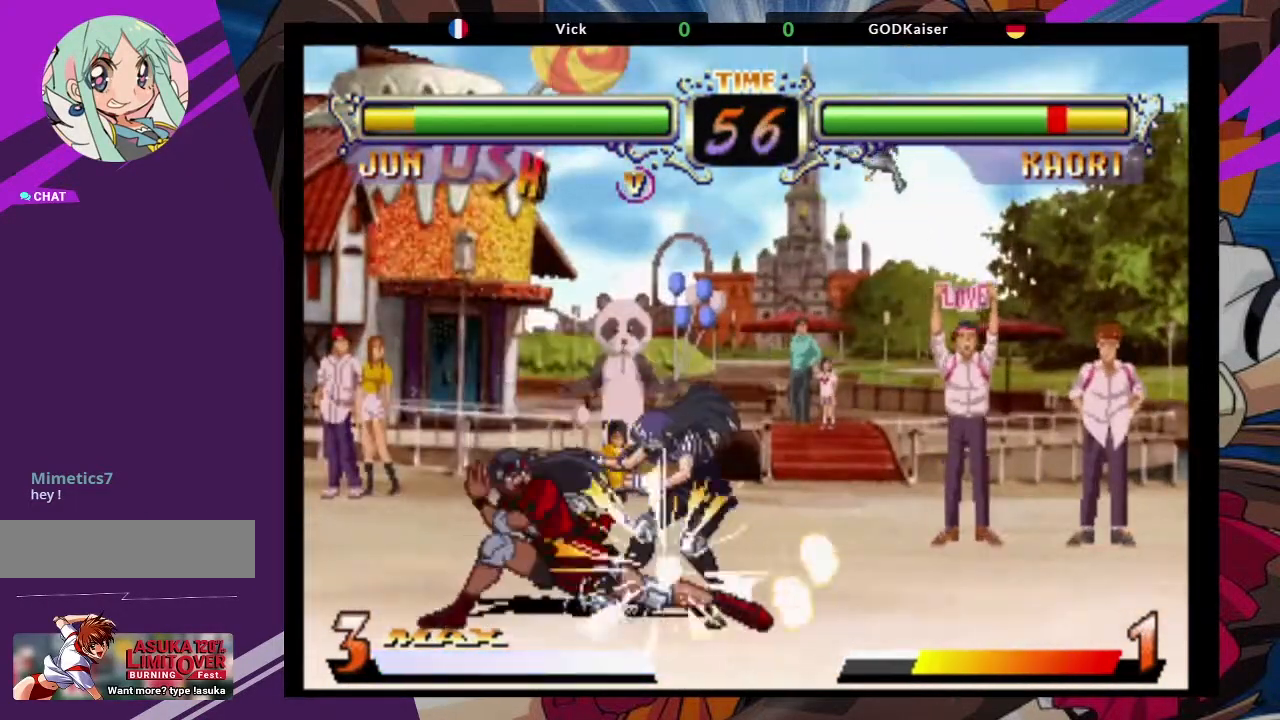
{"buttons": [], "left_stick": "down-left", "events": [[100, "CROSS", "down"], [150, "CROSS", "up"], [233, "CROSS", "down"], [317, "CROSS", "up"], [383, "CROSS", "down"], [483, "CROSS", "up"]]}
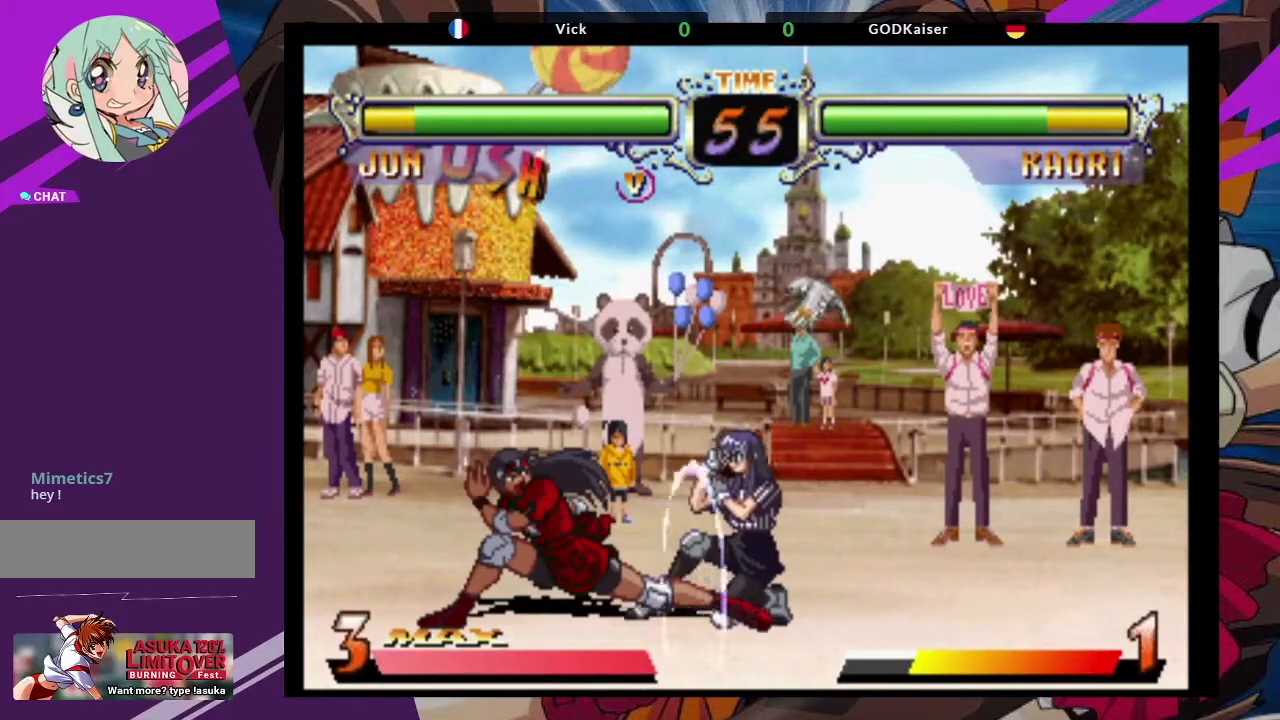
{"buttons": [], "left_stick": "down-left", "events": [[167, "CIRCLE", "down"], [267, "CIRCLE", "up"], [333, "CIRCLE", "down"], [450, "CIRCLE", "up"]]}
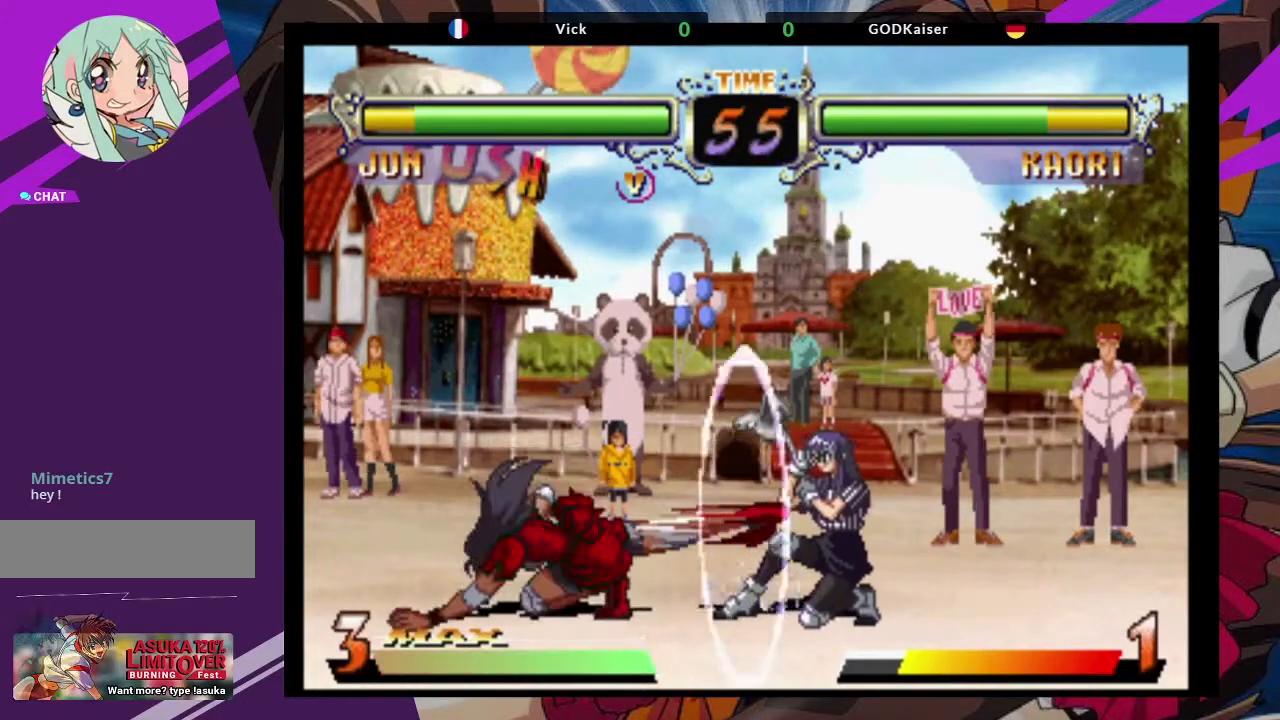
{"buttons": ["CROSS"], "left_stick": "center", "events": [[283, "left_stick", "up-right"], [417, "CROSS", "down"], [483, "left_stick", "center"]]}
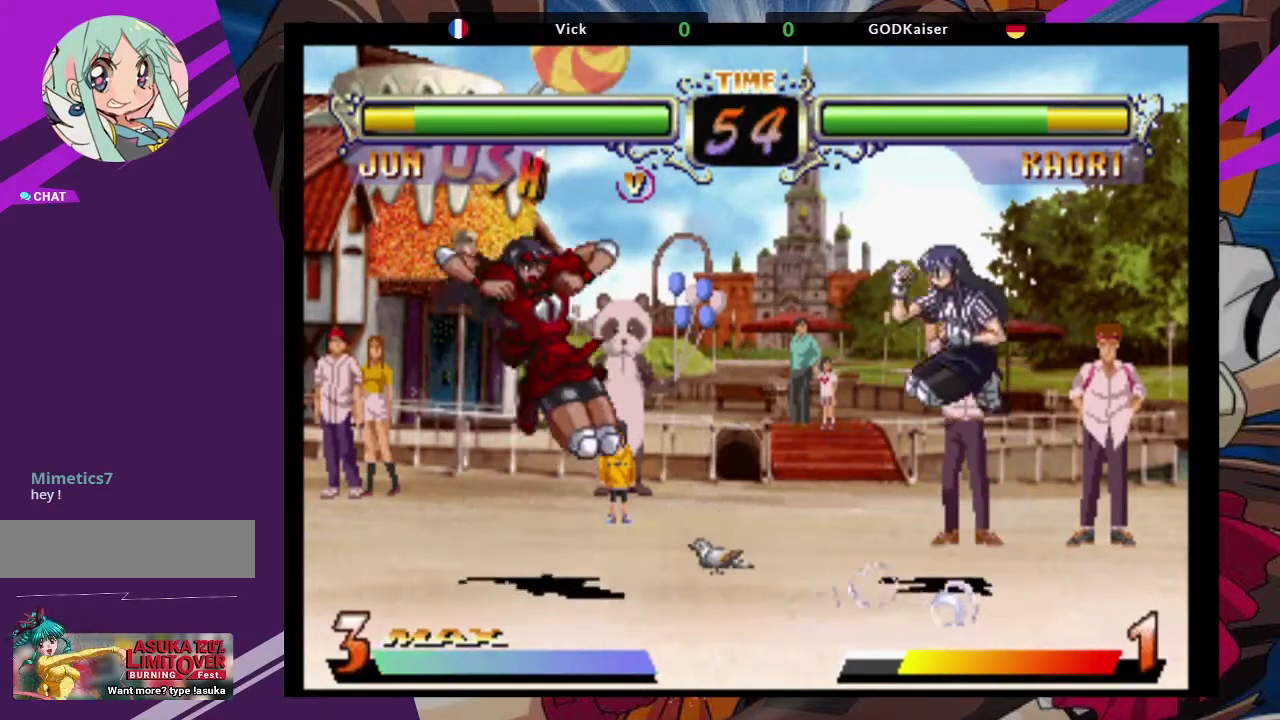
{"buttons": [], "left_stick": "center", "events": [[17, "CROSS", "up"], [200, "CIRCLE", "down"], [283, "CIRCLE", "up"]]}
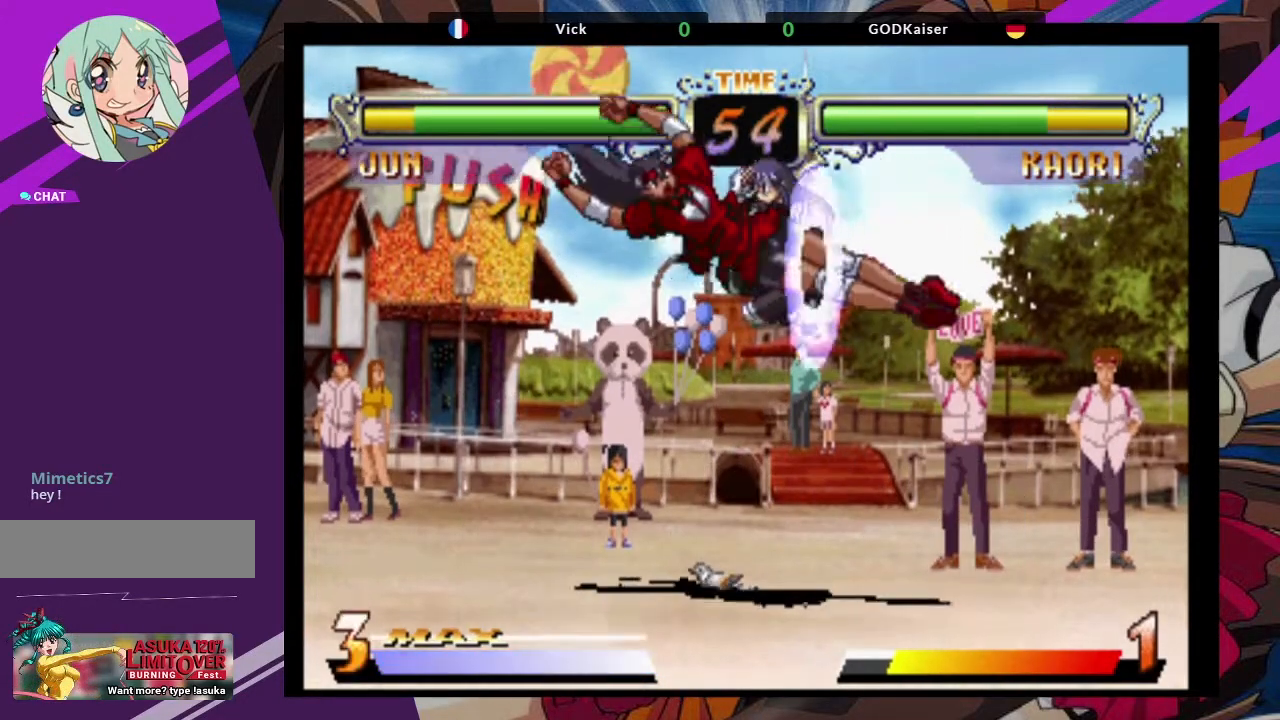
{"buttons": ["CROSS"], "left_stick": "up-right", "events": [[283, "left_stick", "right"], [367, "left_stick", "up-right"], [417, "CROSS", "down"]]}